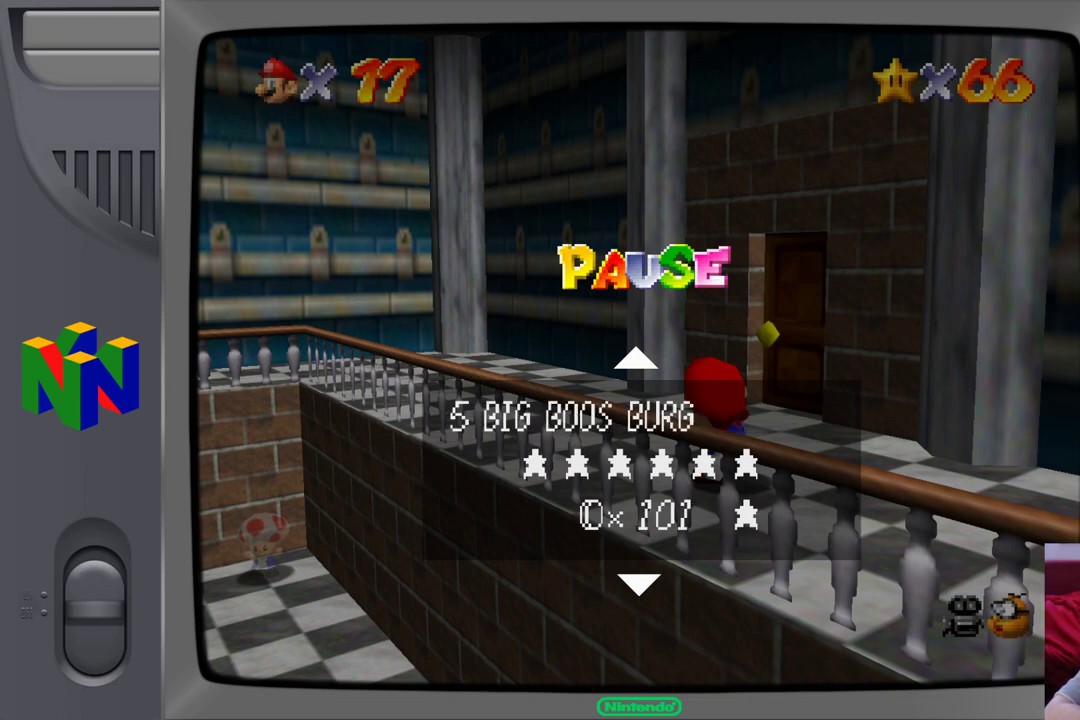
Gameplay with a controller (Nintendo layout); each line is a JSON object with the inputs held at the frame after it. "events" lists button and stick changes between this image and that frame as [ms after this image, input, new state], when the widget could be followed in between. Not read: L1 L3 R1 R3.
{"buttons": [], "left_stick": "center", "events": []}
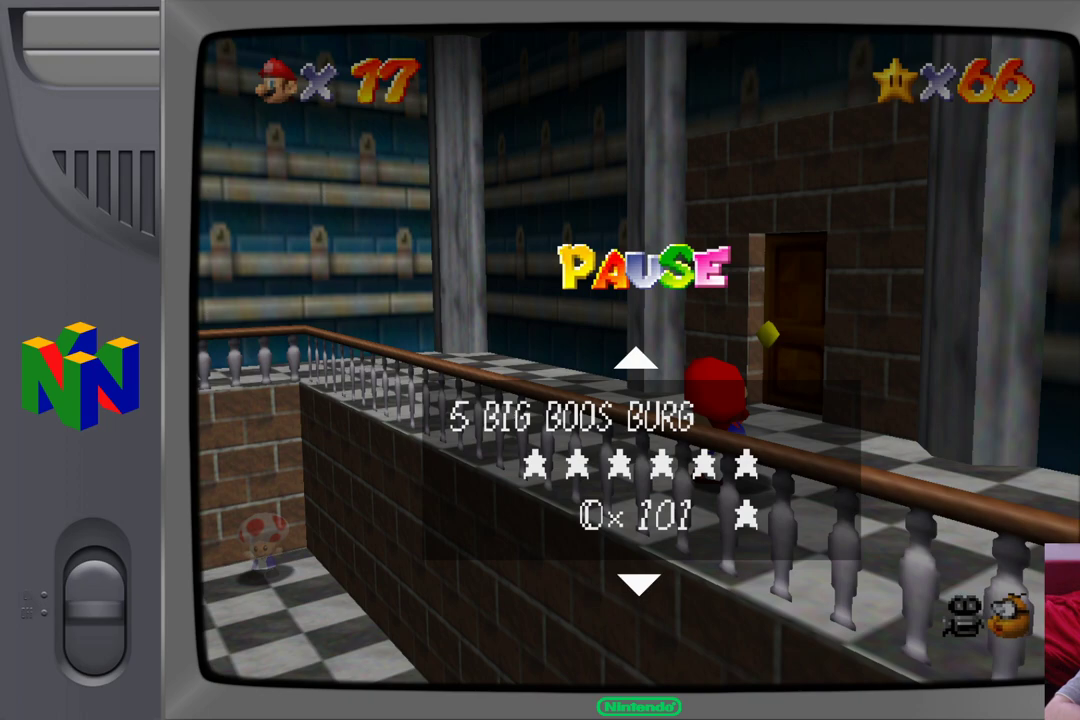
{"buttons": [], "left_stick": "center", "events": [[100, "left_stick", "down"], [250, "left_stick", "center"]]}
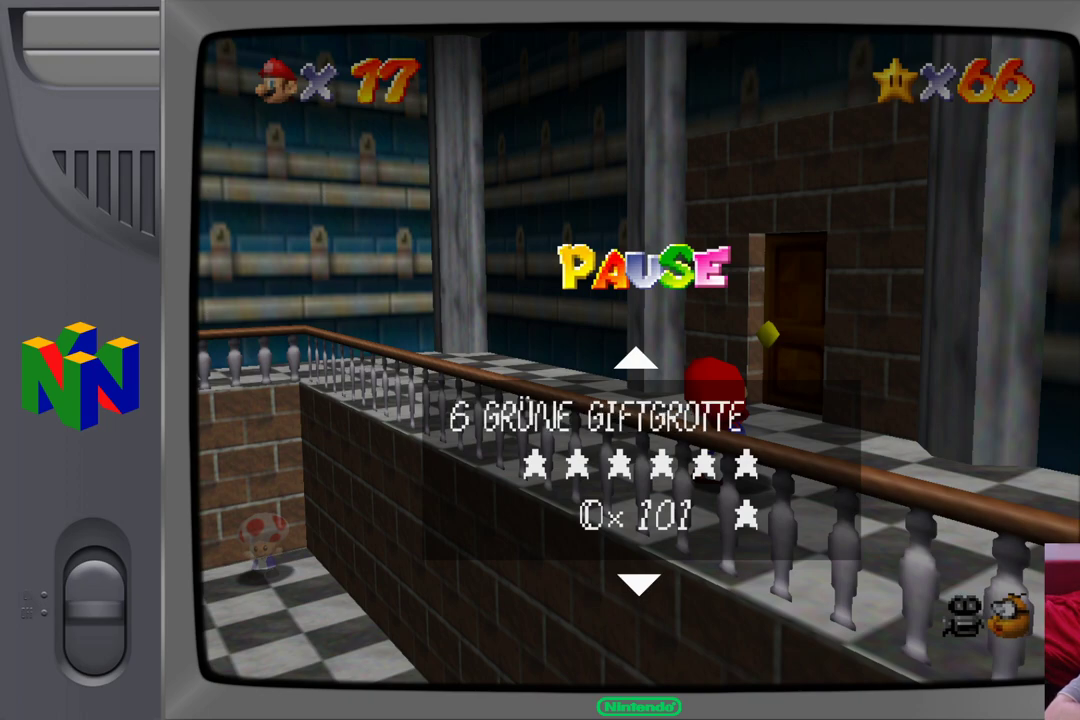
{"buttons": [], "left_stick": "center", "events": []}
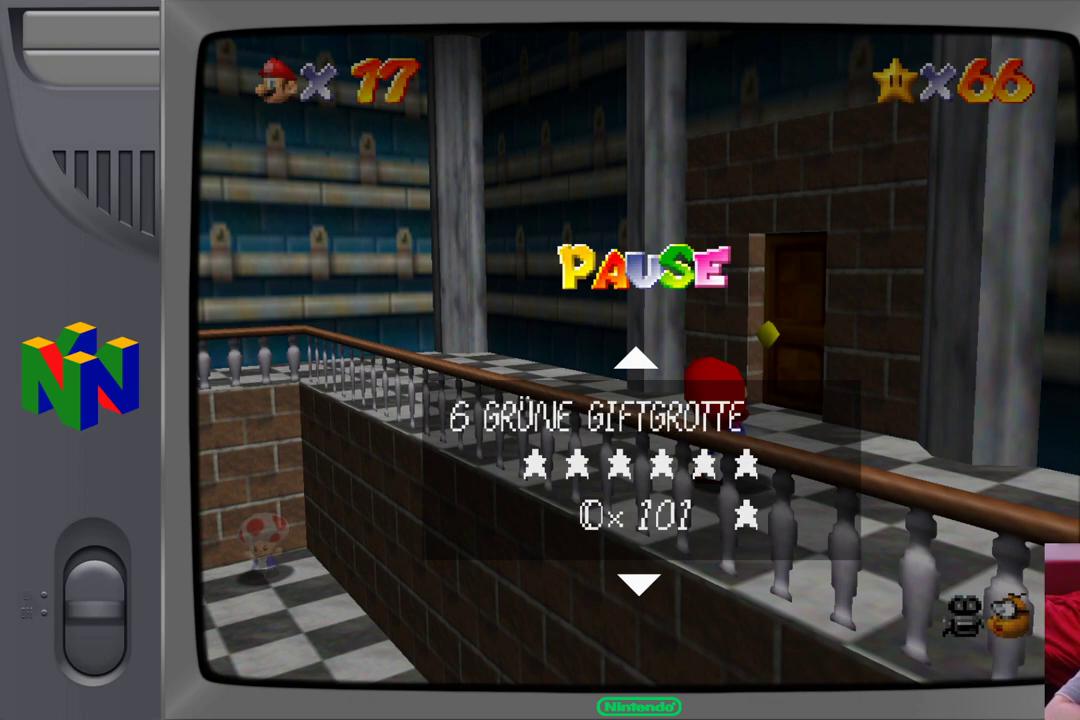
{"buttons": [], "left_stick": "center", "events": []}
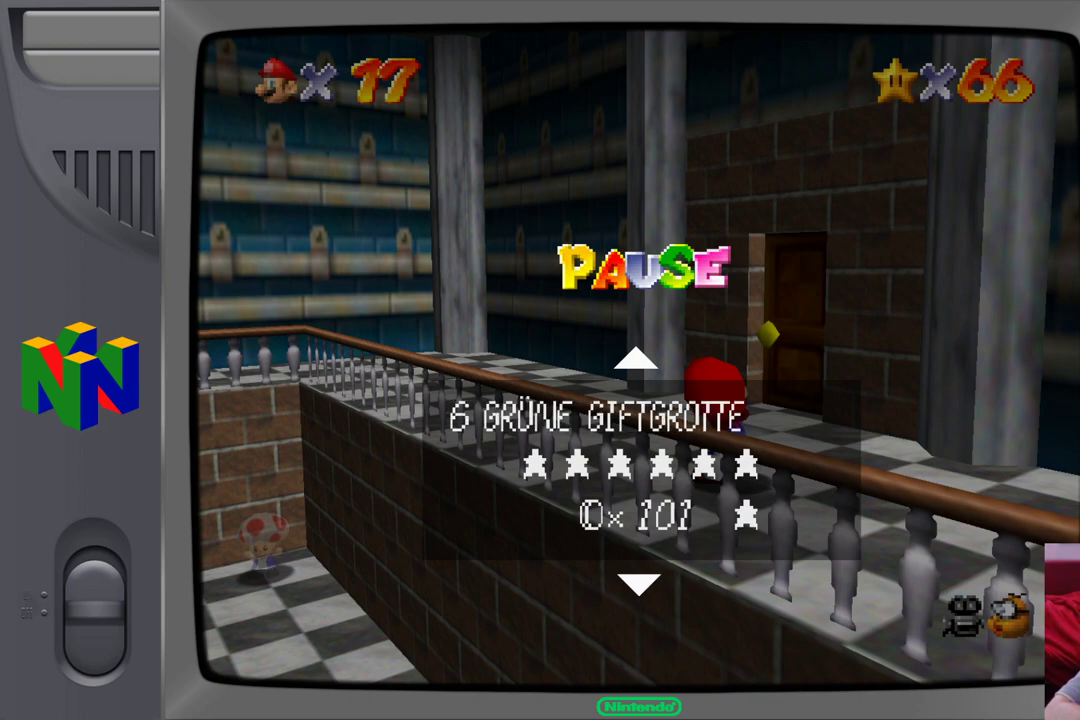
{"buttons": [], "left_stick": "center", "events": []}
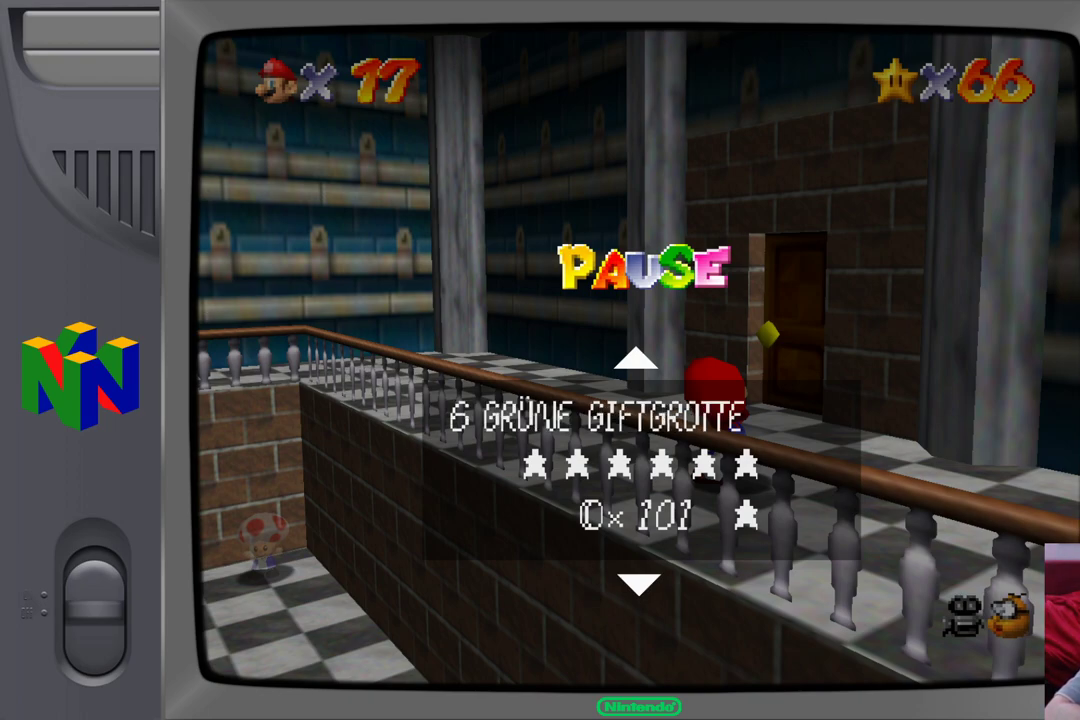
{"buttons": [], "left_stick": "center", "events": [[17, "left_stick", "down"], [183, "left_stick", "center"]]}
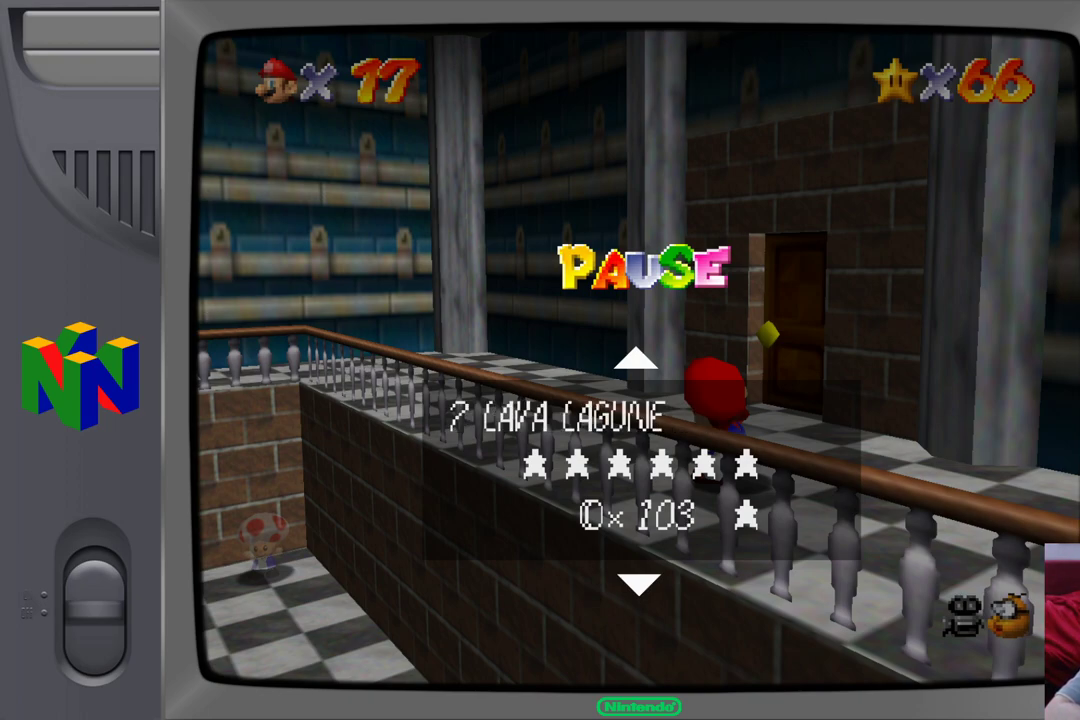
{"buttons": [], "left_stick": "center", "events": []}
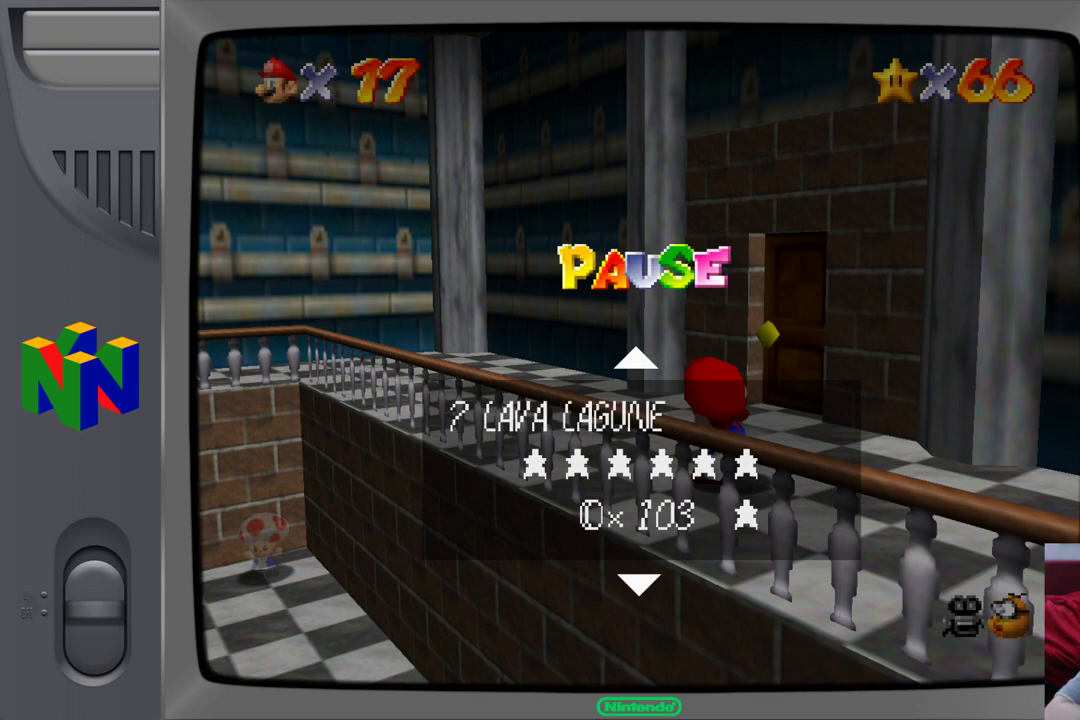
{"buttons": [], "left_stick": "center", "events": [[217, "left_stick", "up"], [367, "left_stick", "center"]]}
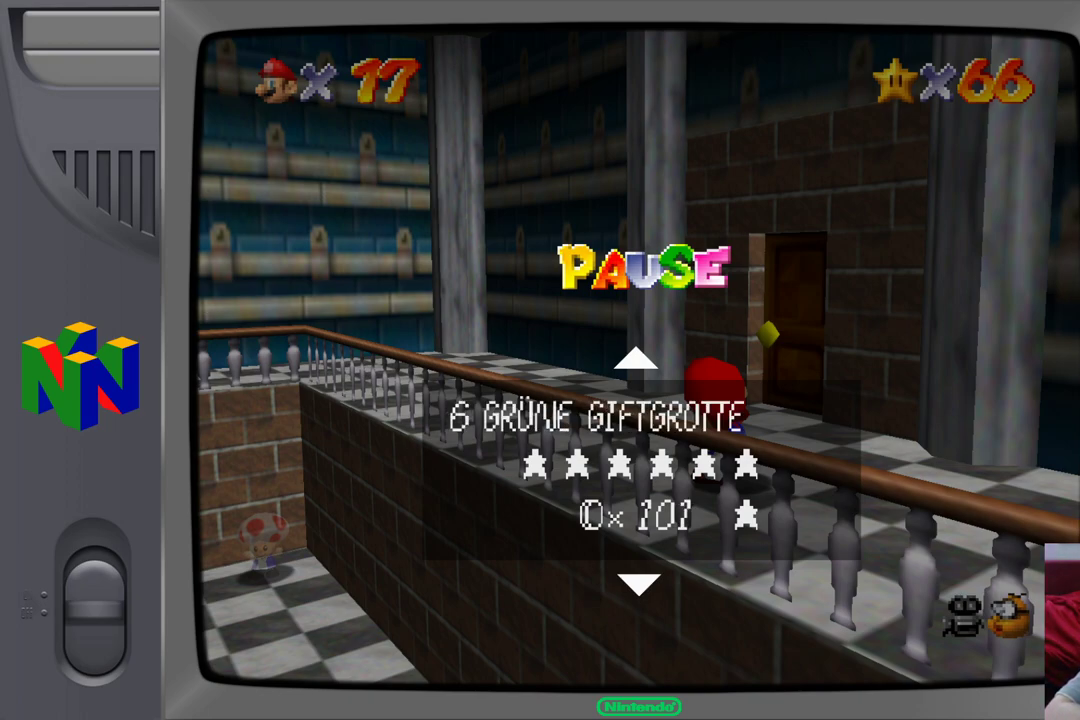
{"buttons": [], "left_stick": "center", "events": [[83, "left_stick", "down"], [250, "left_stick", "center"]]}
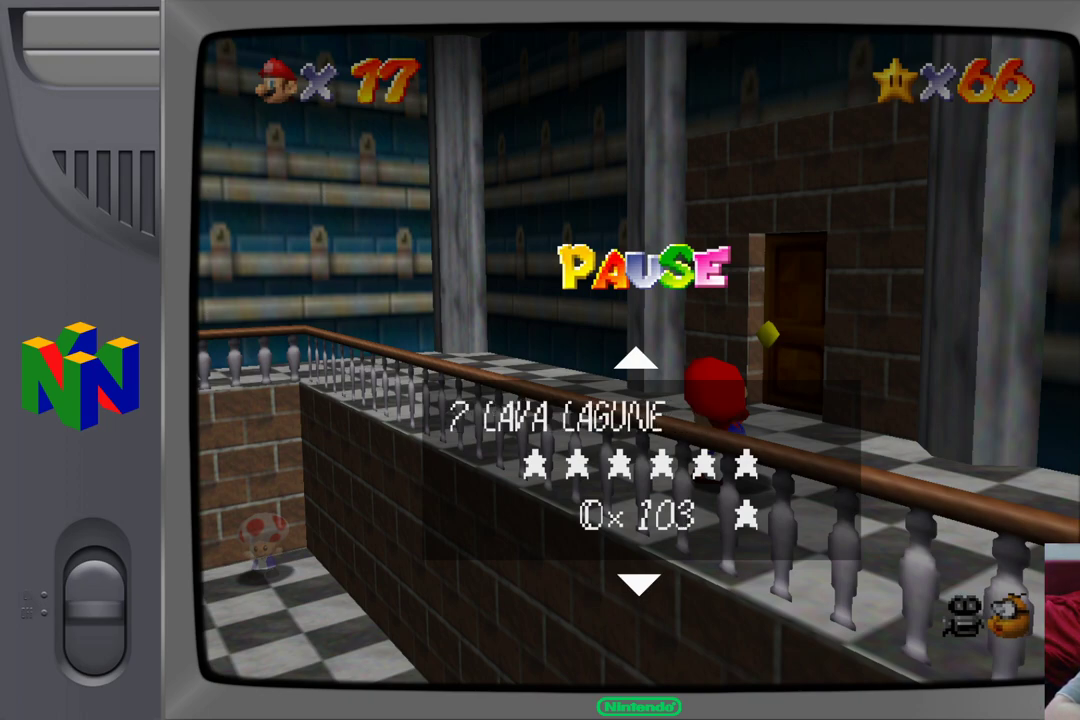
{"buttons": [], "left_stick": "center", "events": [[167, "left_stick", "down"], [333, "left_stick", "center"]]}
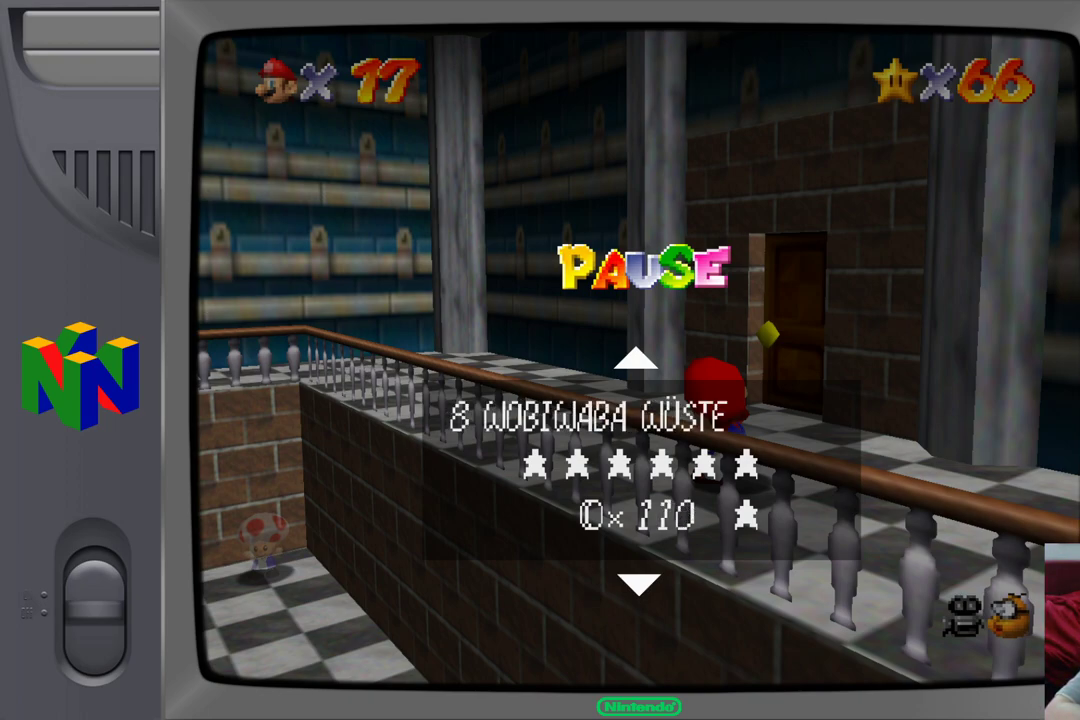
{"buttons": [], "left_stick": "center", "events": []}
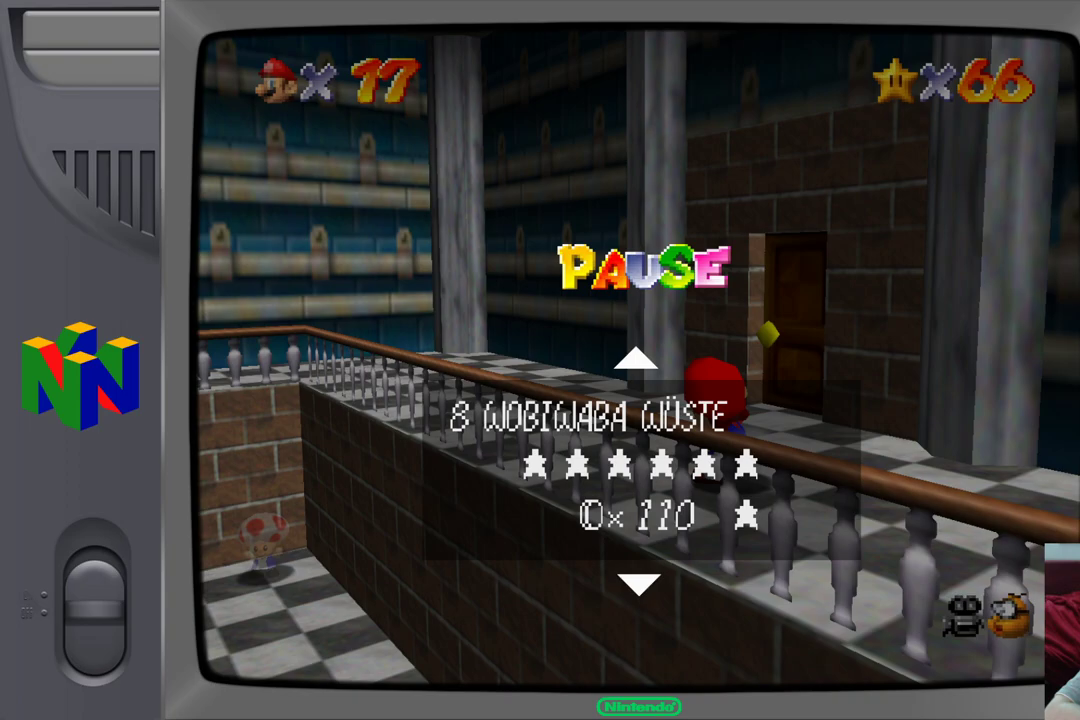
{"buttons": [], "left_stick": "center", "events": []}
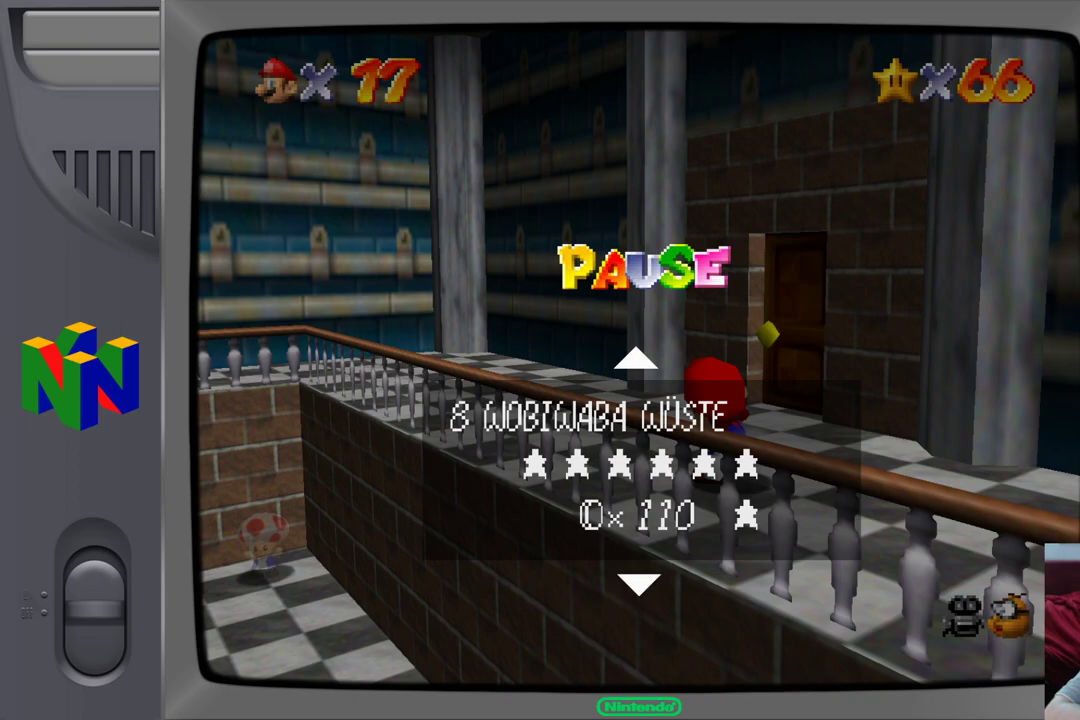
{"buttons": [], "left_stick": "center", "events": []}
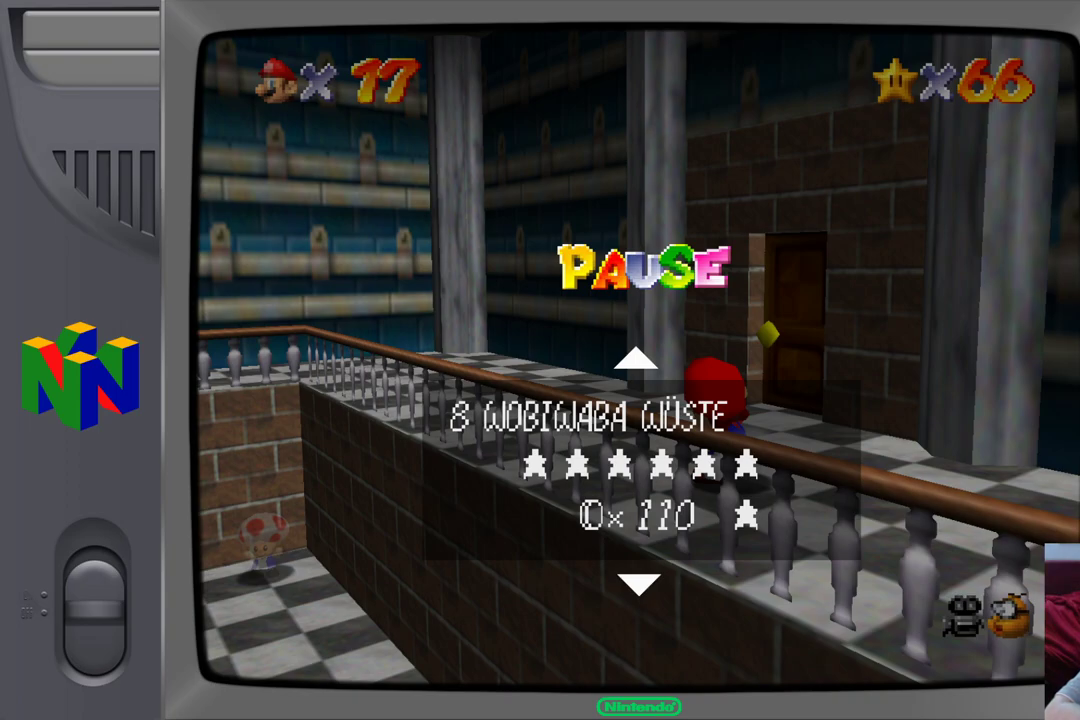
{"buttons": [], "left_stick": "center", "events": []}
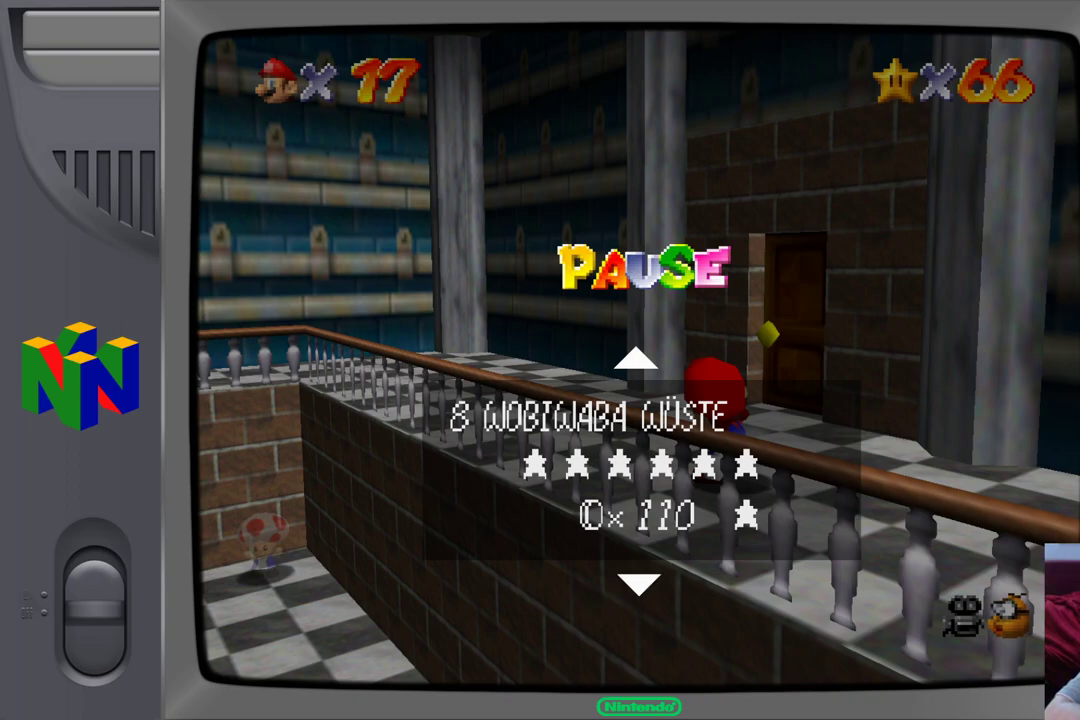
{"buttons": [], "left_stick": "center", "events": []}
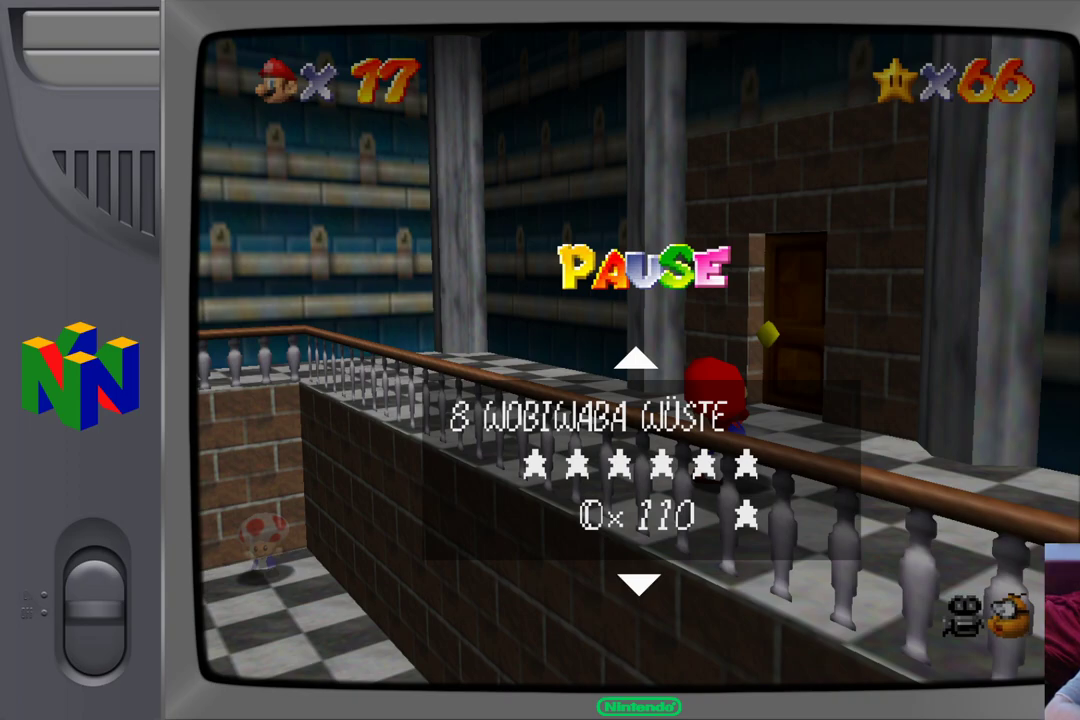
{"buttons": [], "left_stick": "center", "events": []}
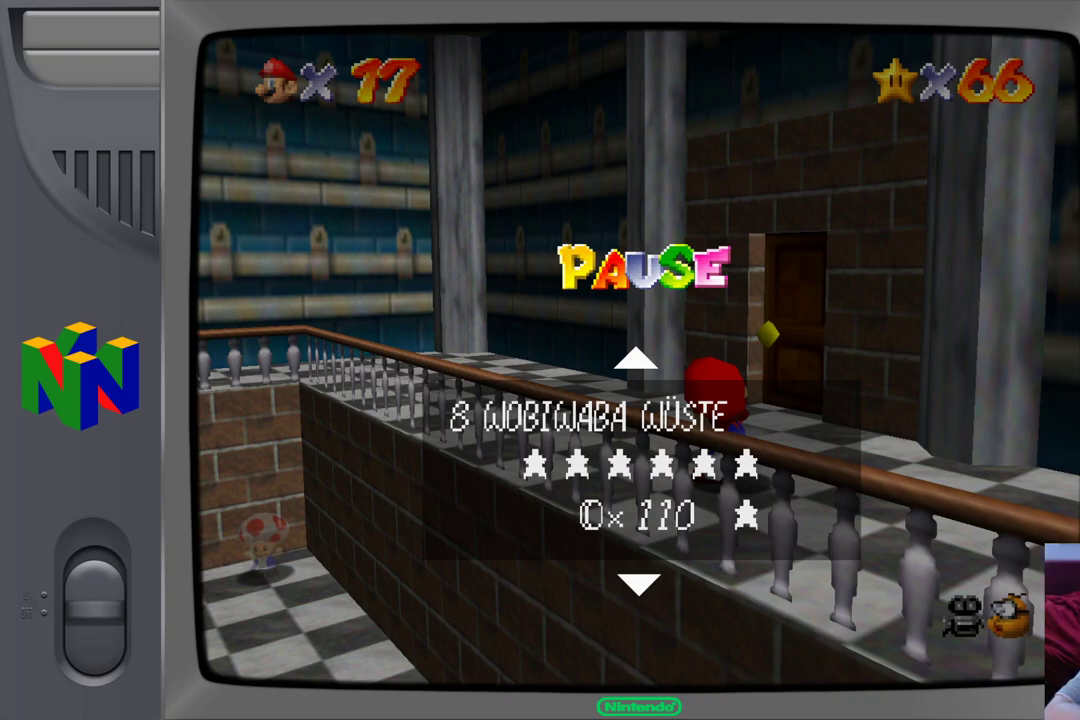
{"buttons": [], "left_stick": "down", "events": [[467, "left_stick", "down"]]}
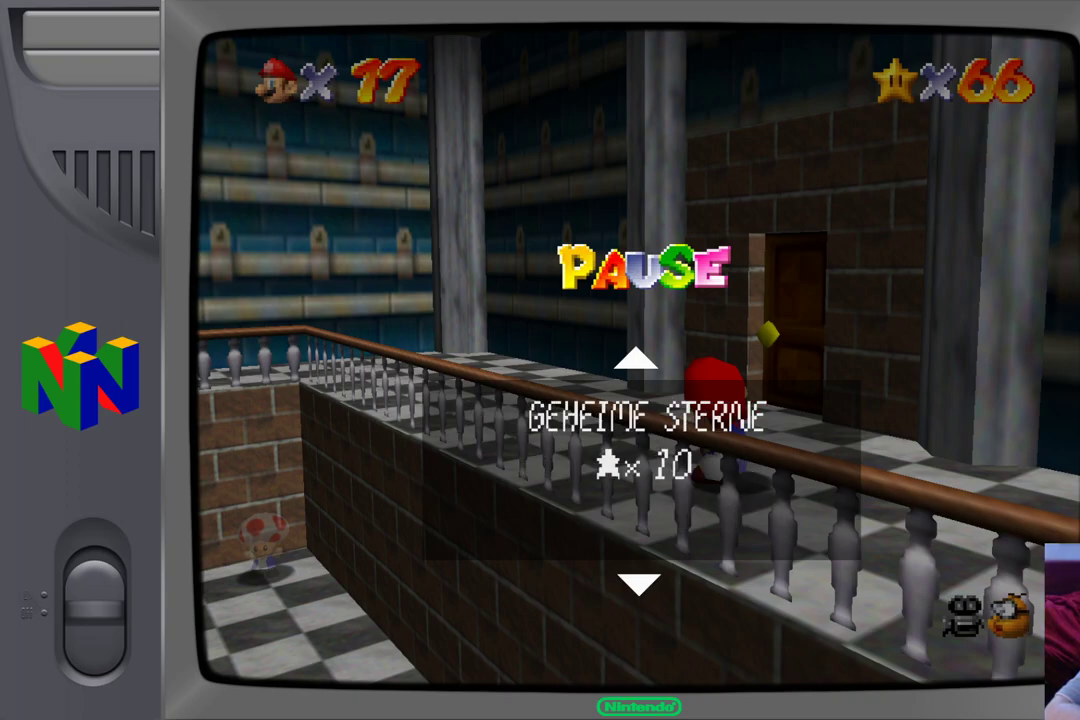
{"buttons": [], "left_stick": "center", "events": [[183, "left_stick", "center"]]}
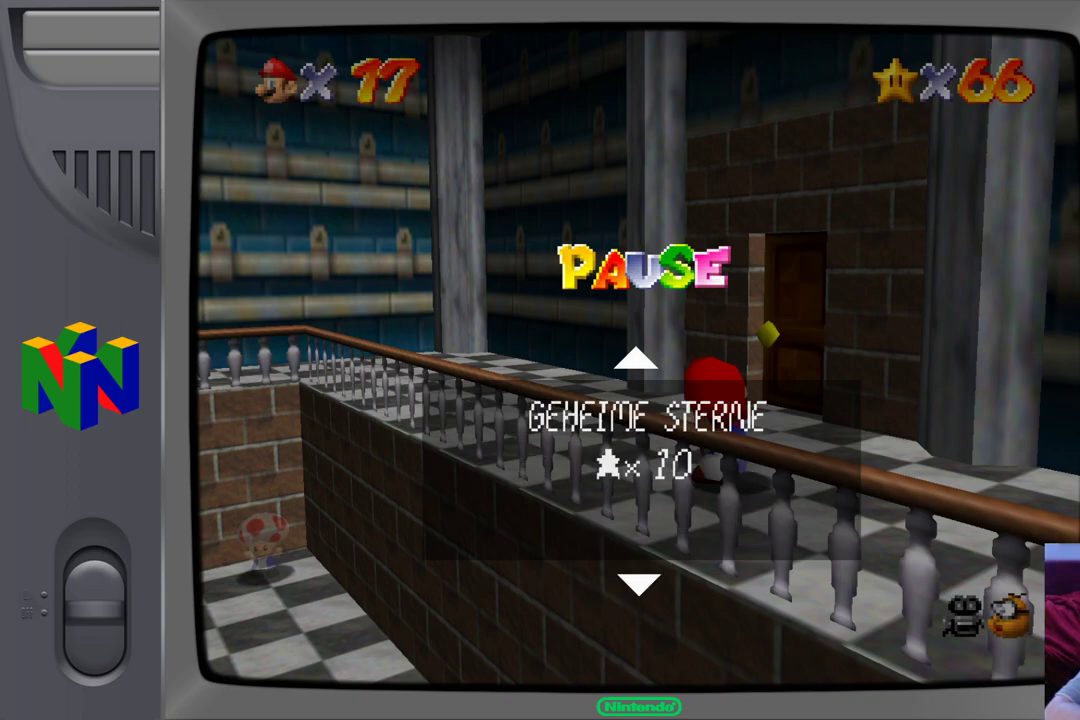
{"buttons": [], "left_stick": "center", "events": []}
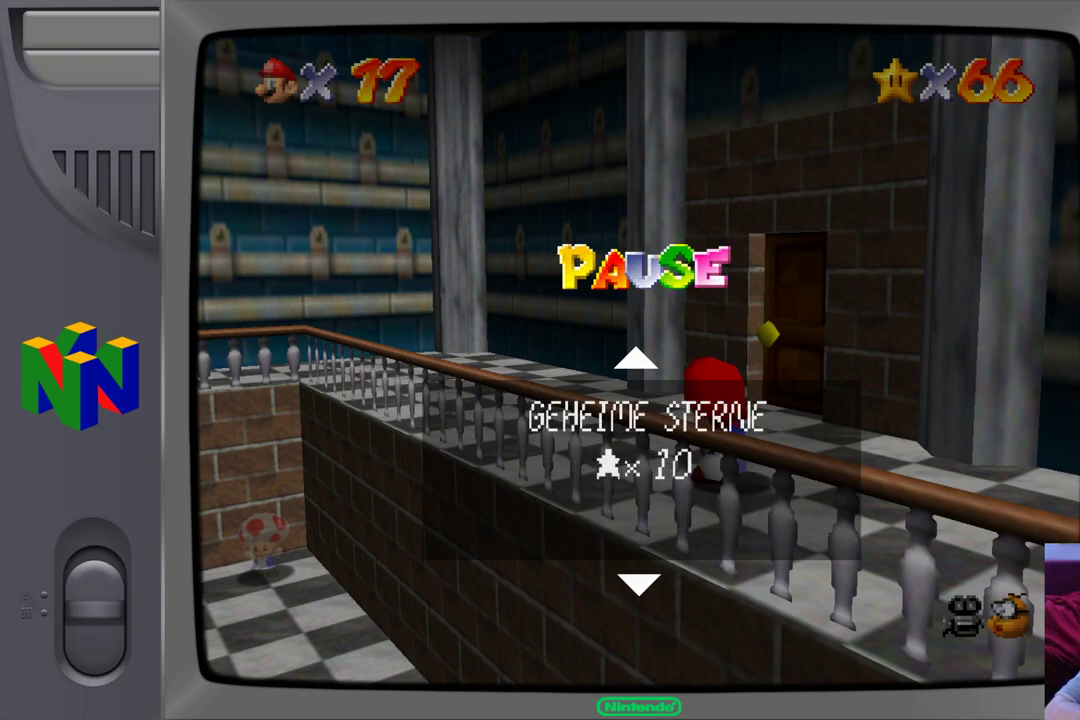
{"buttons": [], "left_stick": "up", "events": [[17, "START", "down"], [117, "START", "up"], [383, "left_stick", "up"]]}
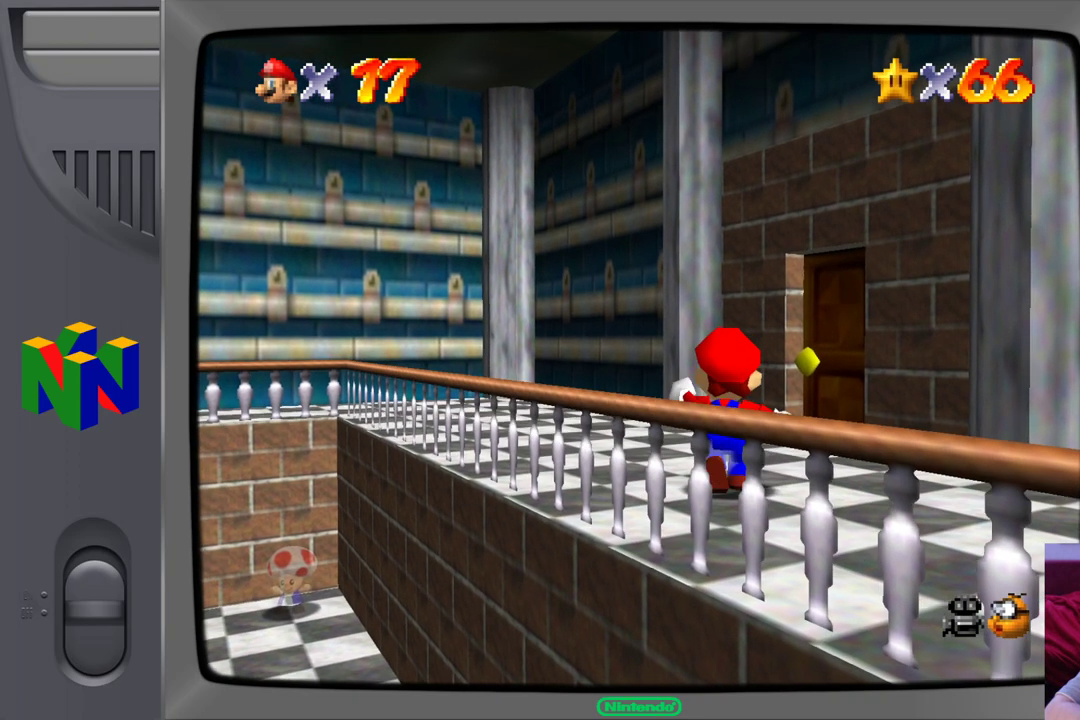
{"buttons": [], "left_stick": "up-right", "events": [[317, "left_stick", "up-right"]]}
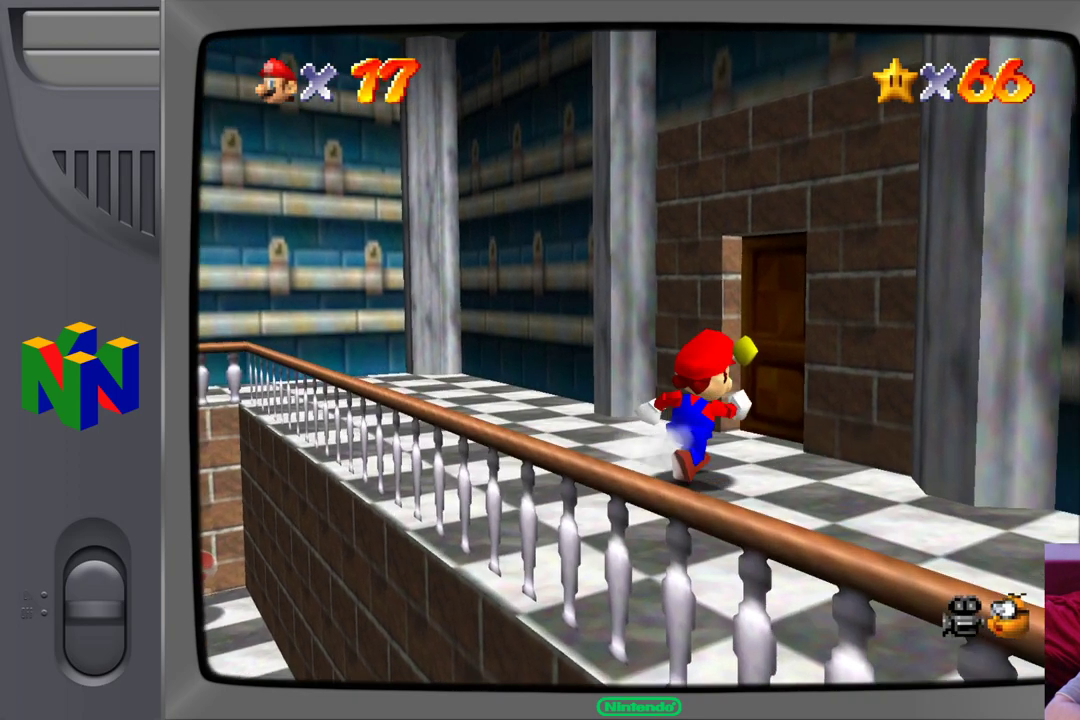
{"buttons": [], "left_stick": "up", "events": [[400, "left_stick", "up"]]}
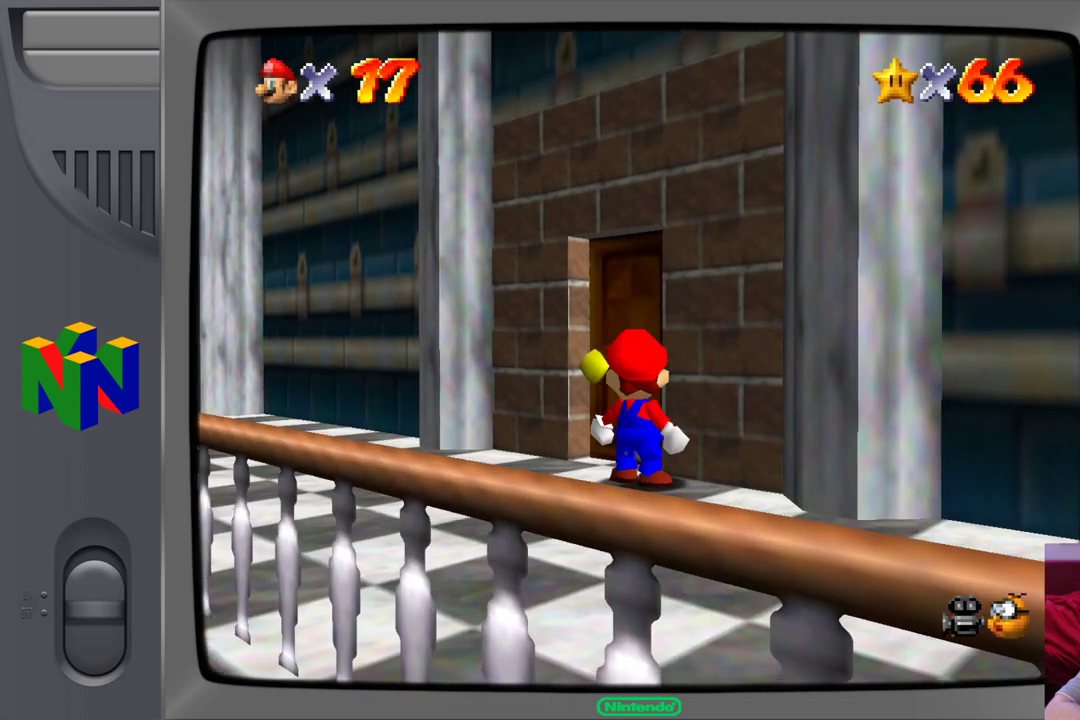
{"buttons": [], "left_stick": "up", "events": []}
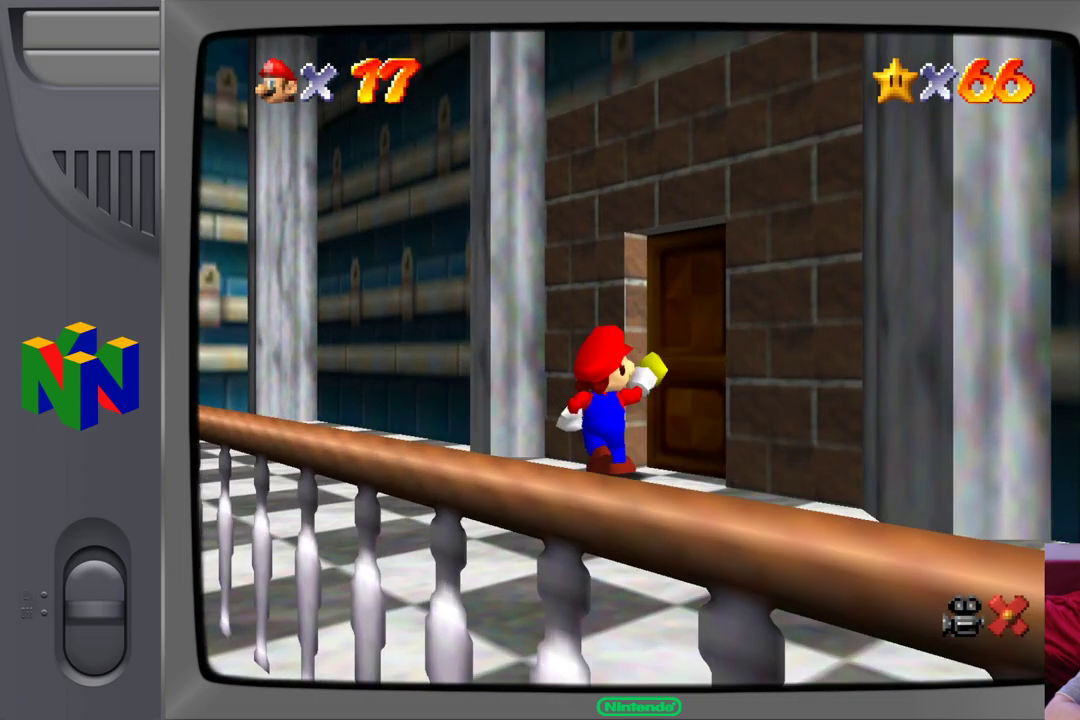
{"buttons": [], "left_stick": "center", "events": [[50, "left_stick", "up-right"], [367, "left_stick", "center"]]}